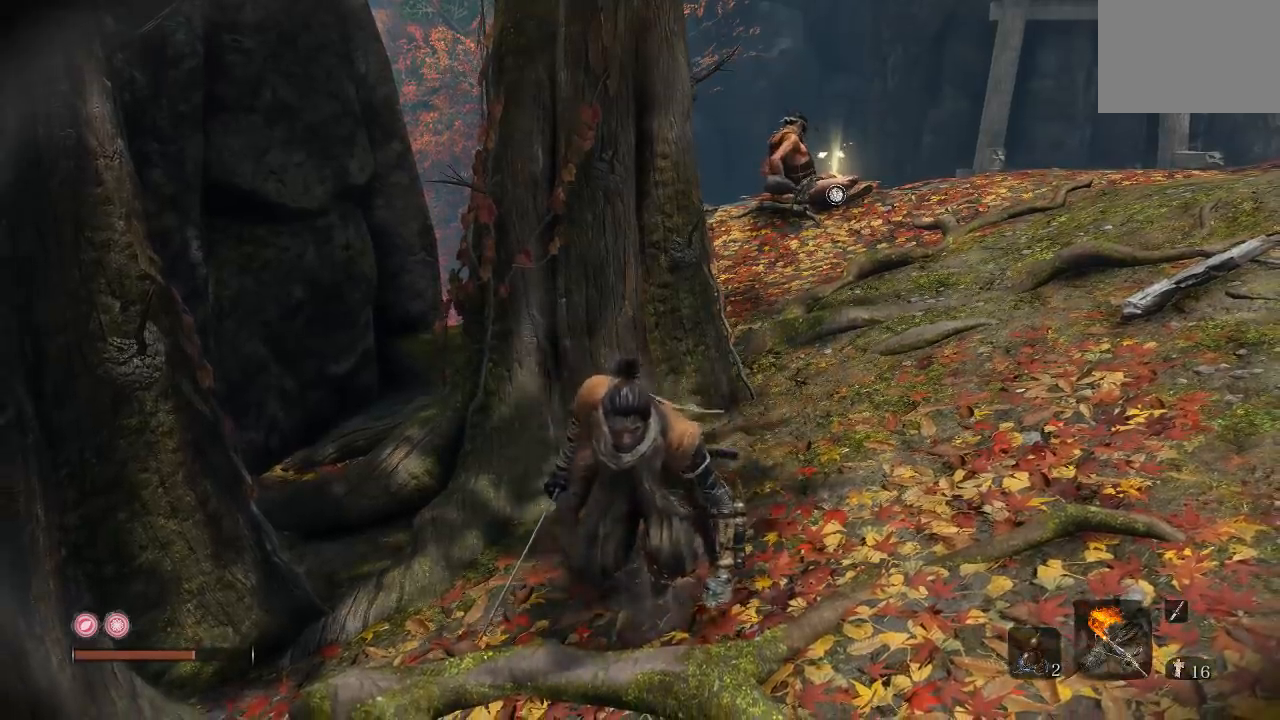
Gameplay with a controller (Xbox layout); each line is a JSON object with the inputs held at the frame after it. "events" lists button and stick changes between this image and that frame as [ms after this image, input, new state], when the widget could be followed in between.
{"buttons": [], "left_stick": "center", "right_stick": "center"}
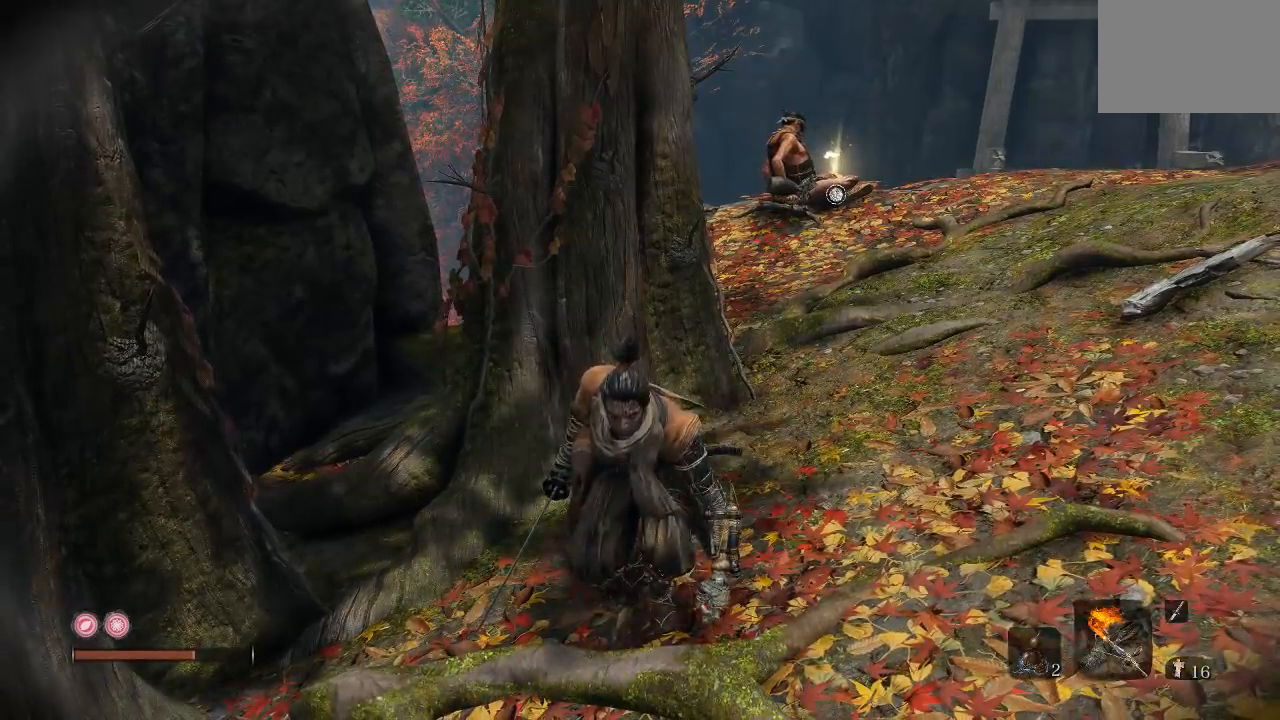
{"buttons": [], "left_stick": "right", "right_stick": "center", "events": [[483, "left_stick", "right"]]}
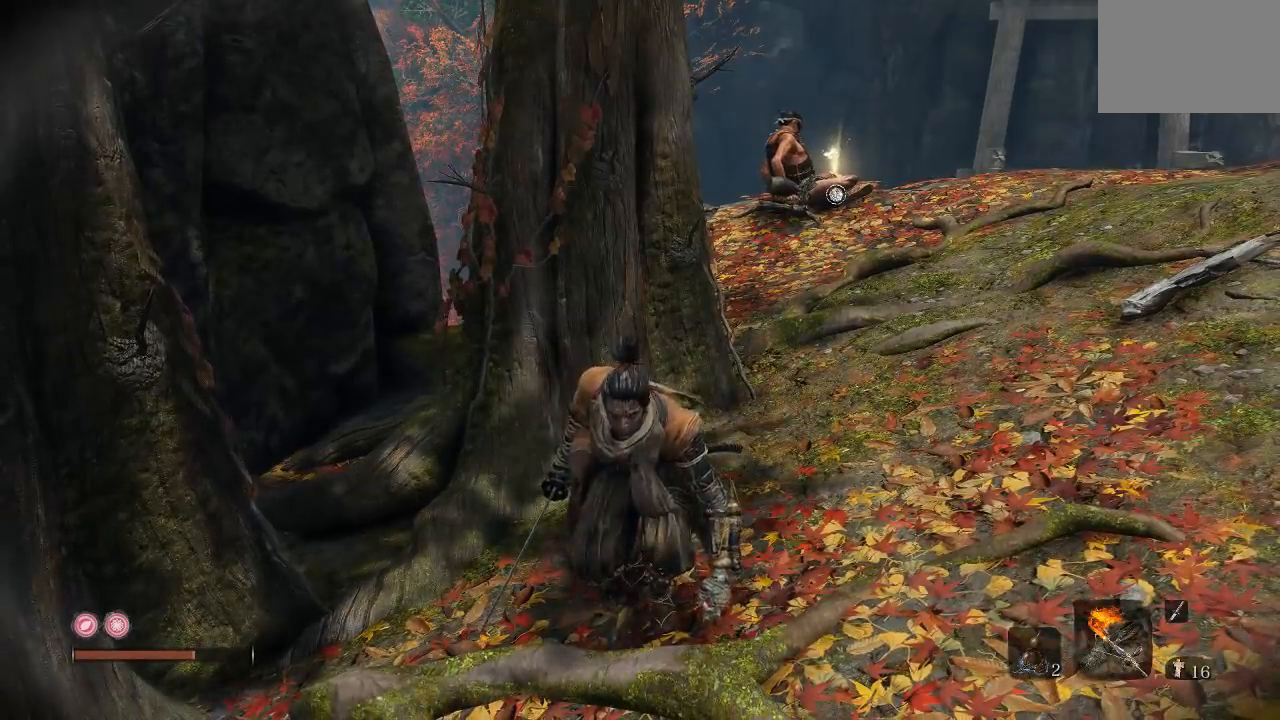
{"buttons": [], "left_stick": "center", "right_stick": "left", "events": [[33, "left_stick", "up-right"], [383, "right_stick", "left"], [500, "left_stick", "center"]]}
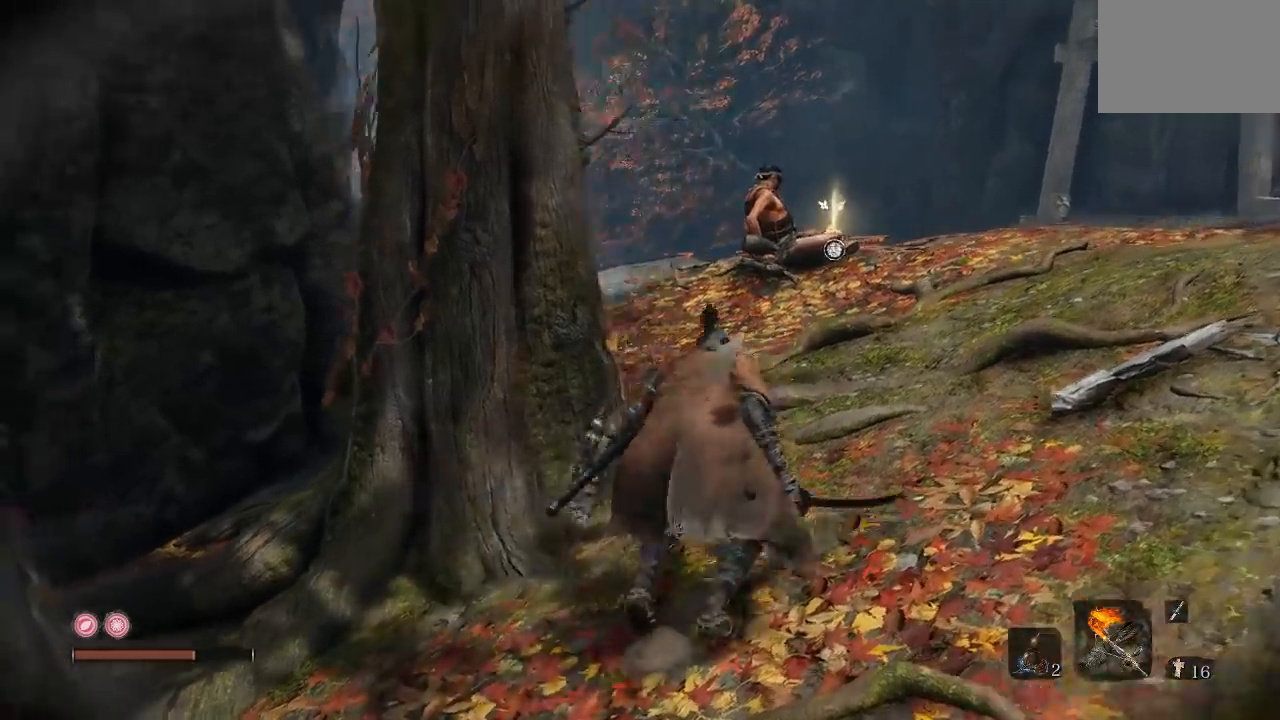
{"buttons": [], "left_stick": "center", "right_stick": "center", "events": [[50, "right_stick", "center"], [317, "right_stick", "down-left"], [433, "right_stick", "center"]]}
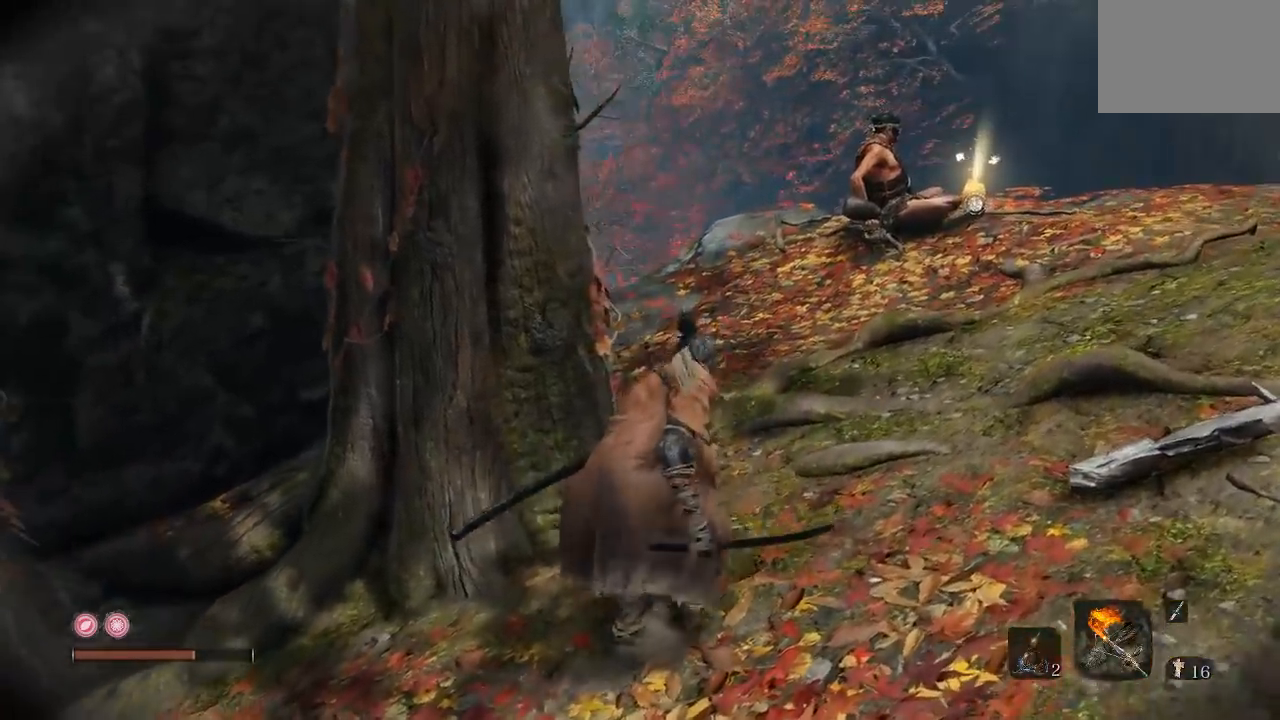
{"buttons": [], "left_stick": "center", "right_stick": "center", "events": [[33, "left_stick", "up"], [383, "left_stick", "center"]]}
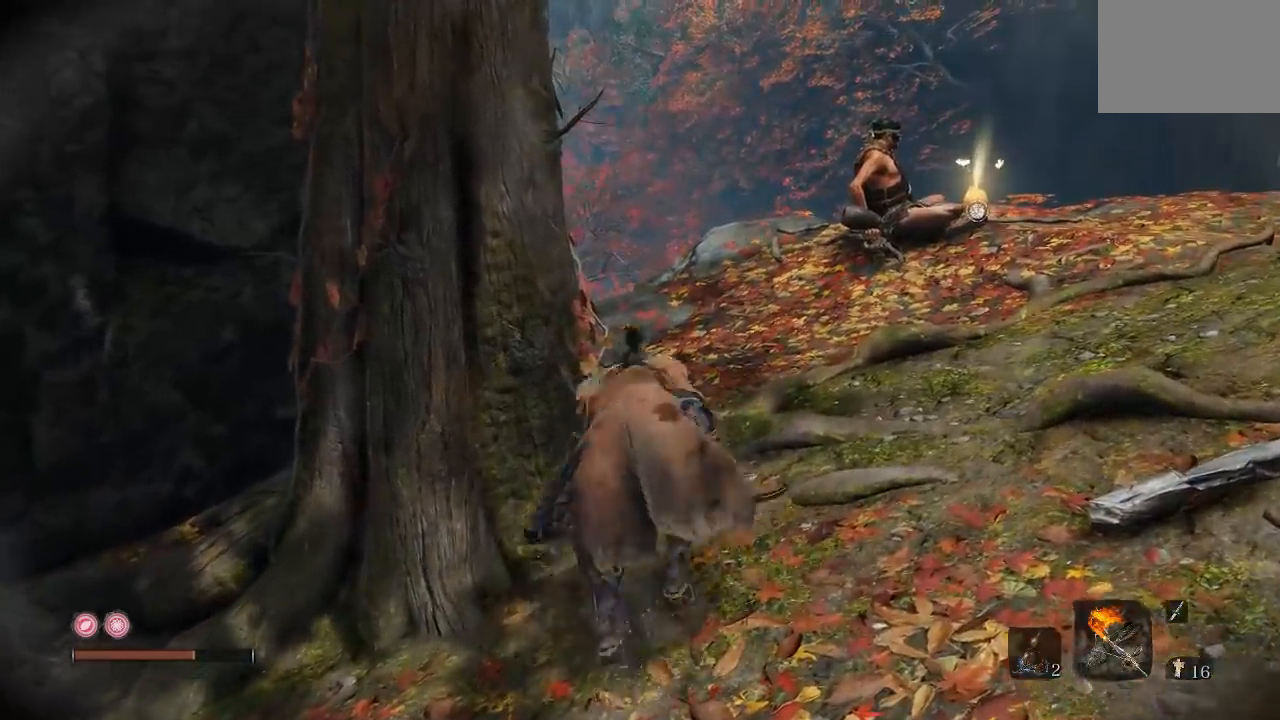
{"buttons": [], "left_stick": "up", "right_stick": "center", "events": [[217, "left_stick", "up"]]}
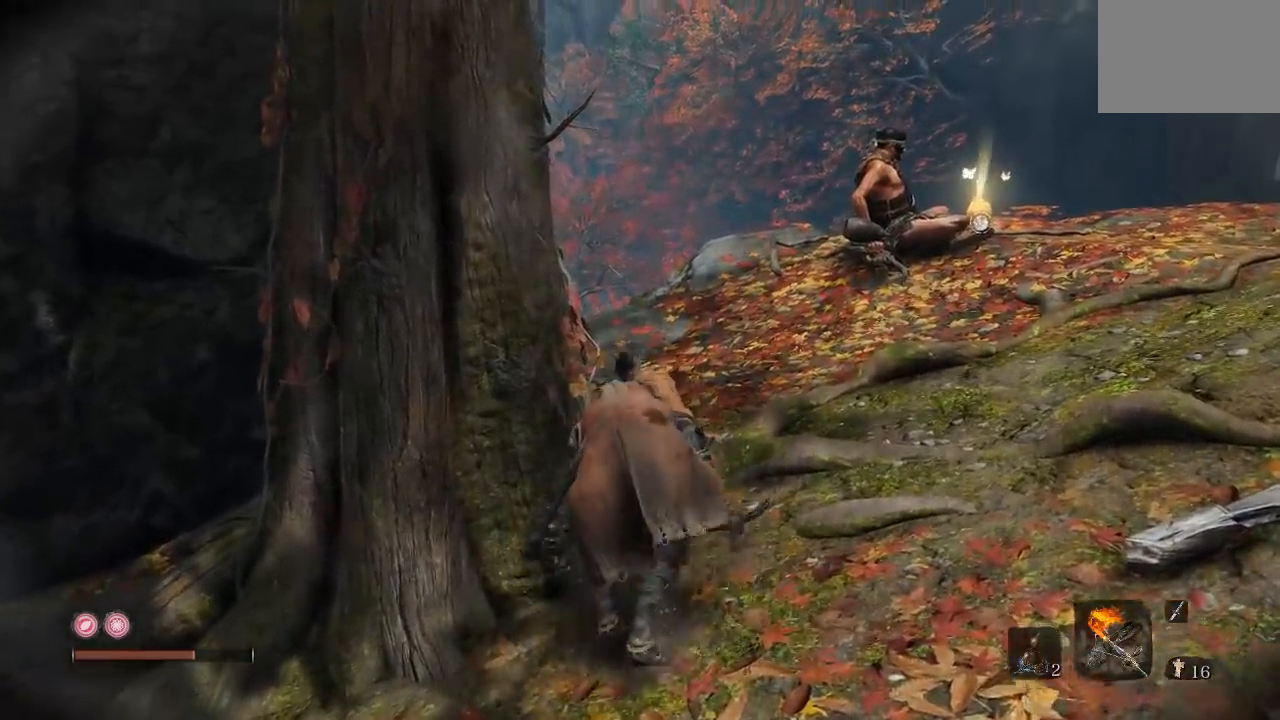
{"buttons": [], "left_stick": "center", "right_stick": "center", "events": [[117, "left_stick", "center"]]}
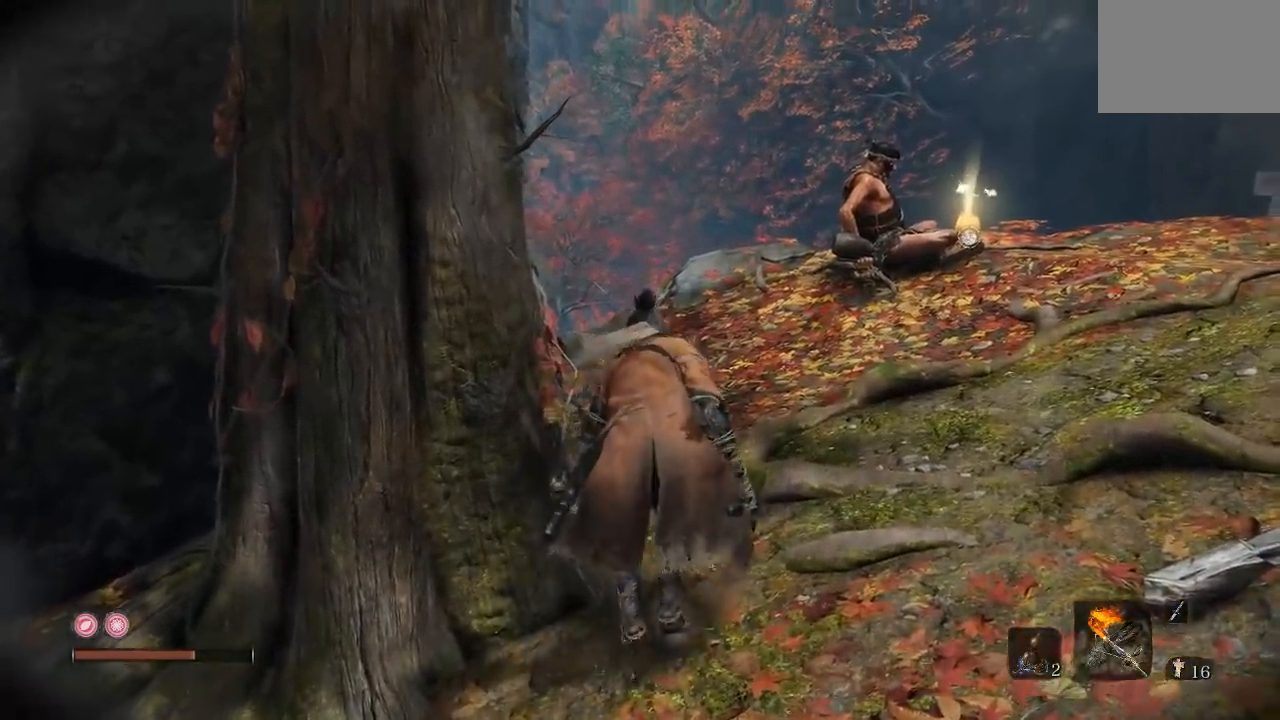
{"buttons": [], "left_stick": "center", "right_stick": "center", "events": [[217, "left_stick", "down"], [500, "left_stick", "center"]]}
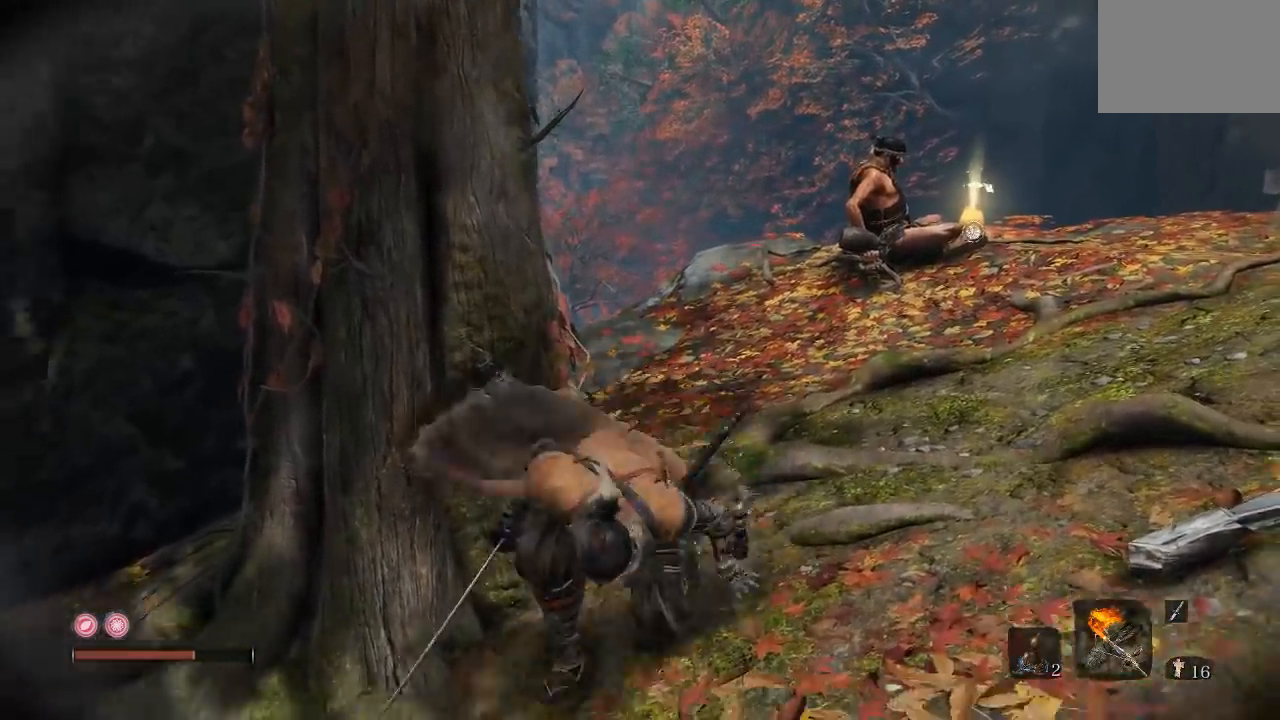
{"buttons": [], "left_stick": "up", "right_stick": "right"}
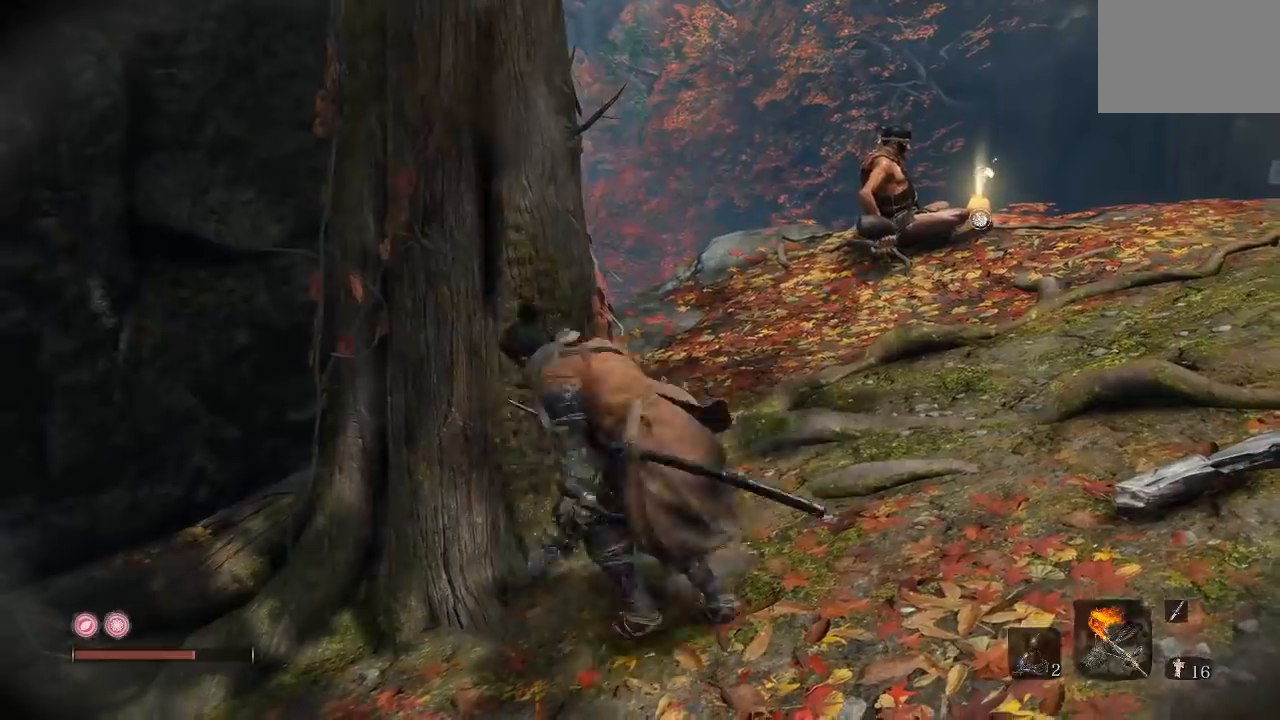
{"buttons": [], "left_stick": "center", "right_stick": "center"}
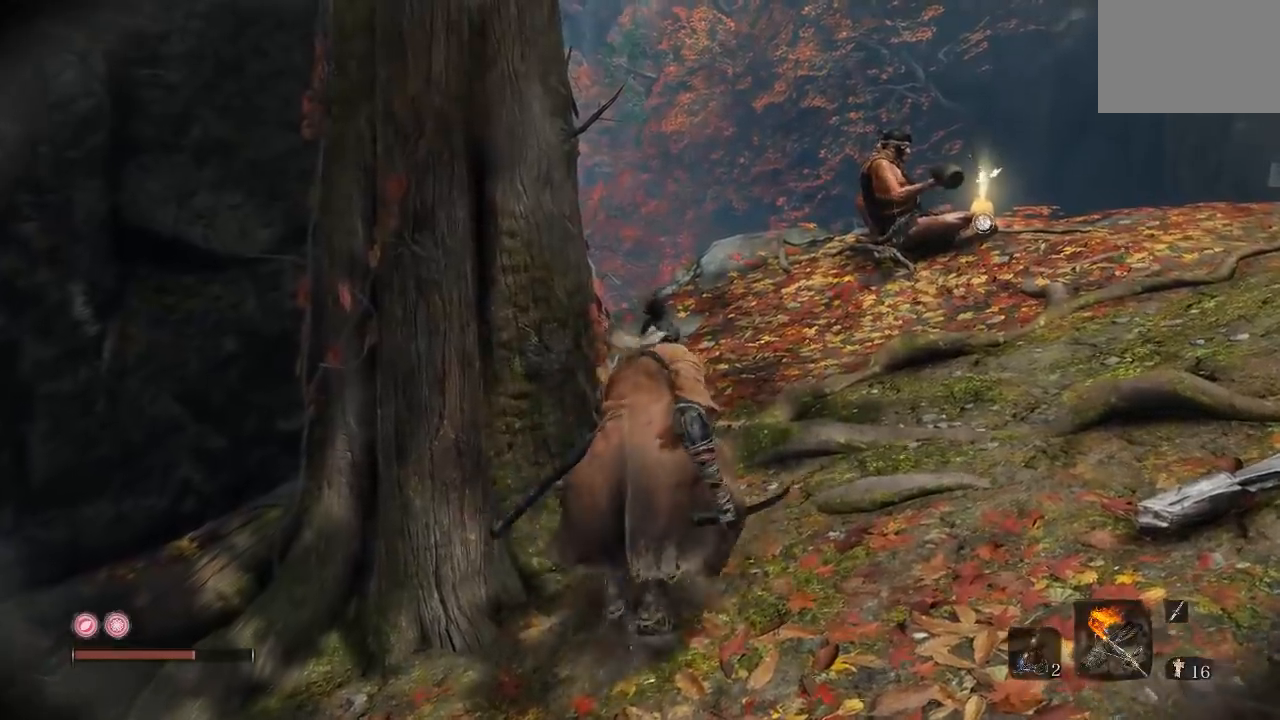
{"buttons": [], "left_stick": "center", "right_stick": "center"}
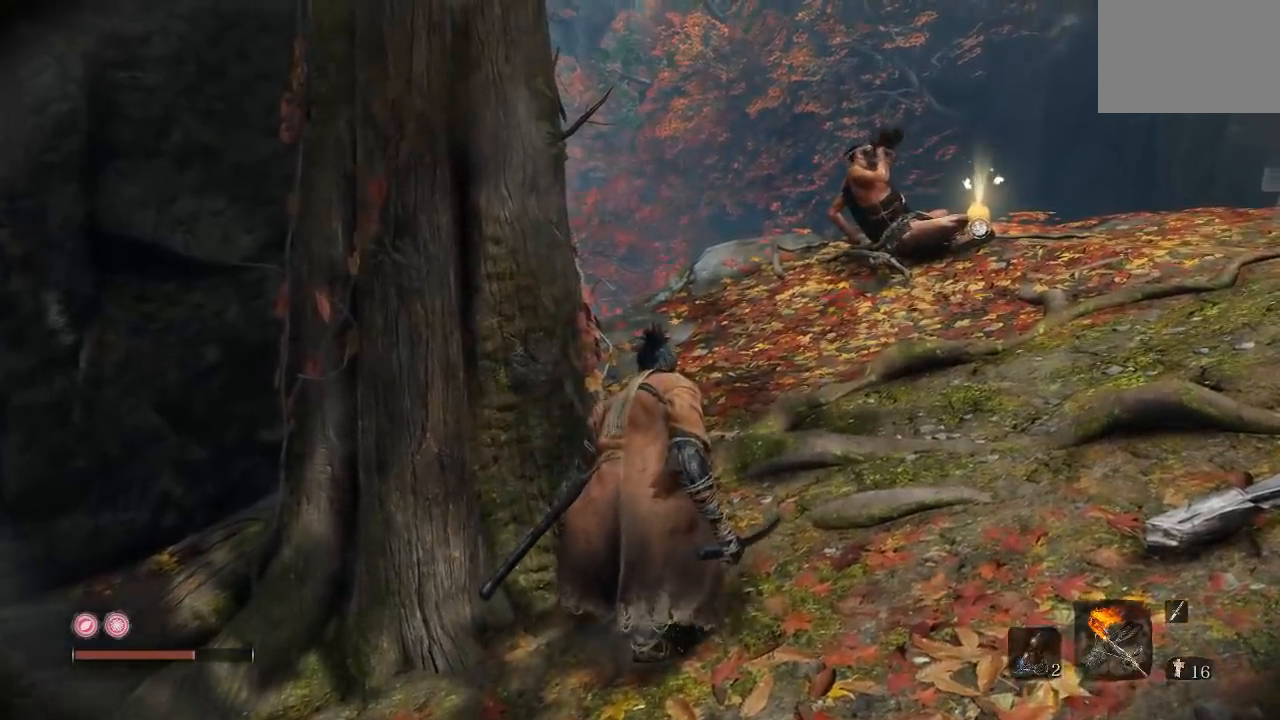
{"buttons": [], "left_stick": "down-left", "right_stick": "center", "events": [[417, "left_stick", "down-left"]]}
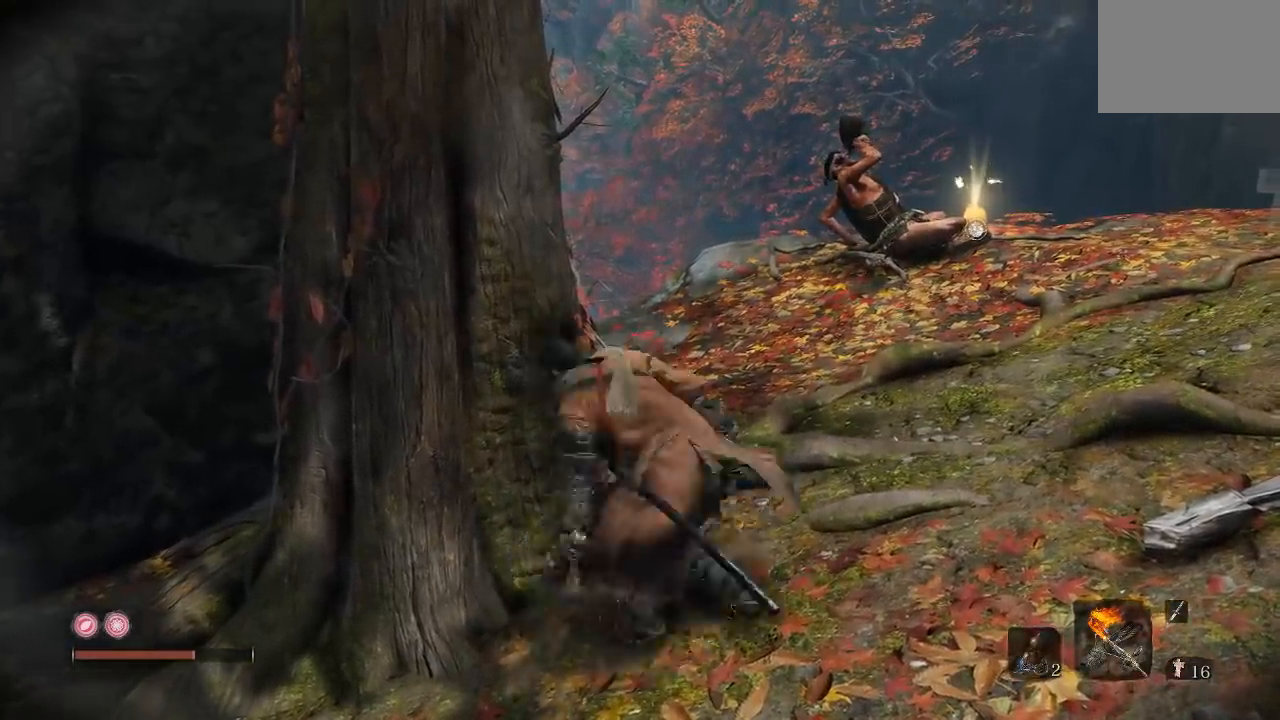
{"buttons": [], "left_stick": "up-left", "right_stick": "right"}
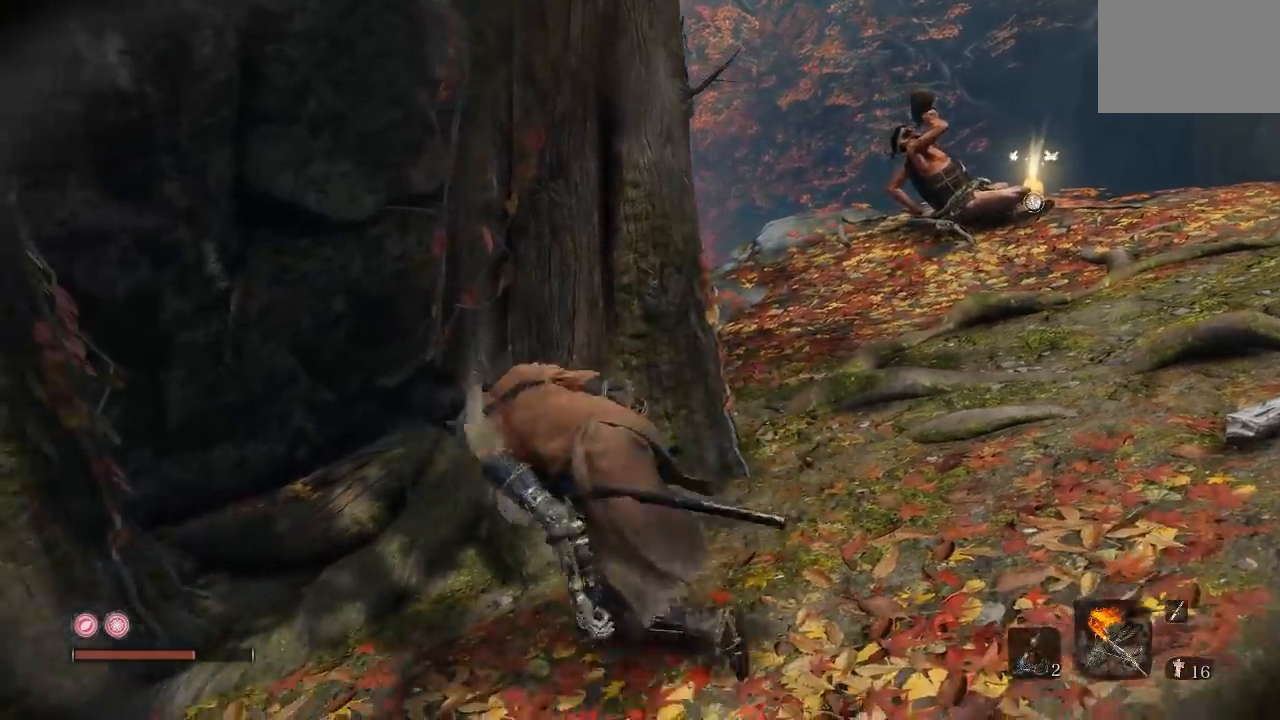
{"buttons": [], "left_stick": "center", "right_stick": "right"}
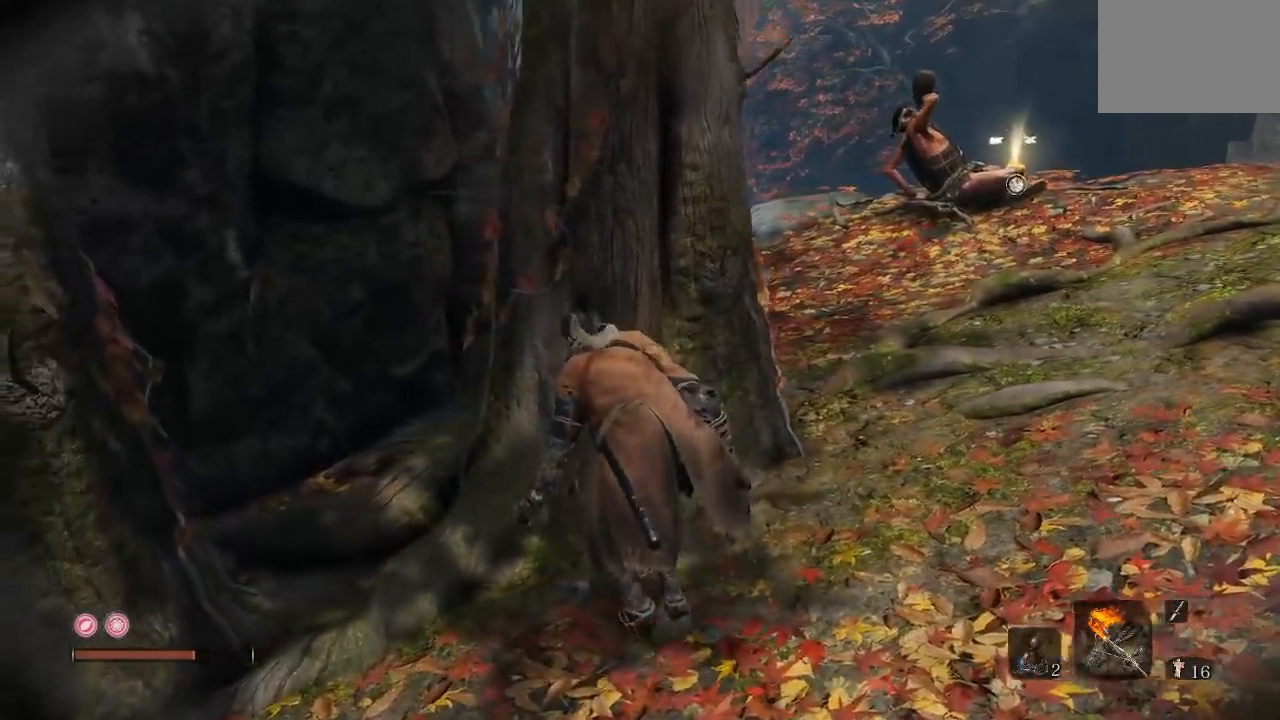
{"buttons": [], "left_stick": "center", "right_stick": "right"}
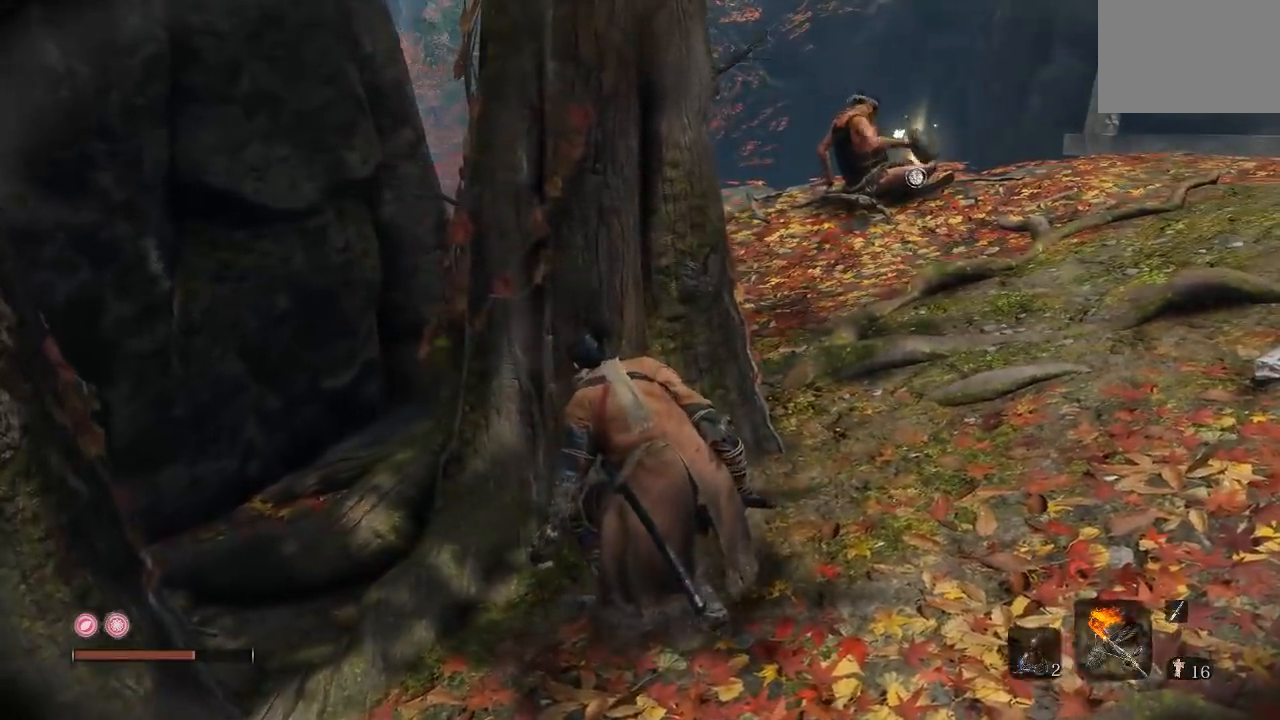
{"buttons": [], "left_stick": "center", "right_stick": "center"}
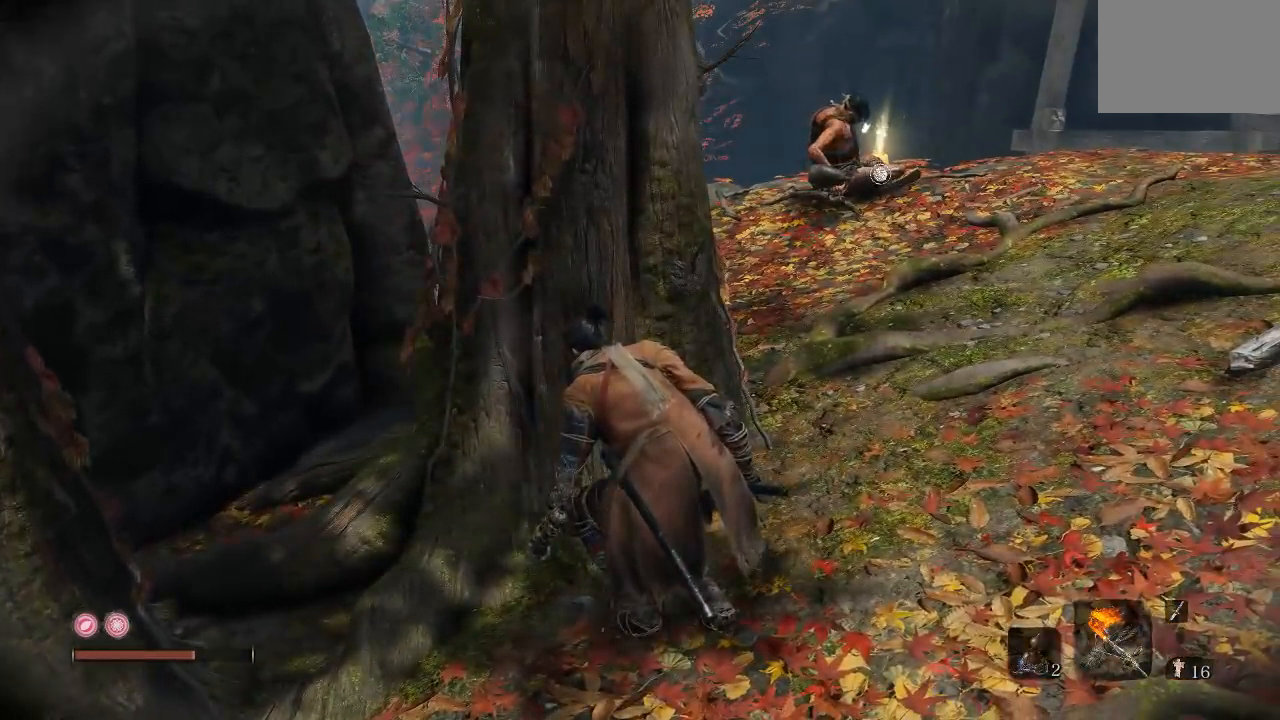
{"buttons": [], "left_stick": "center", "right_stick": "center"}
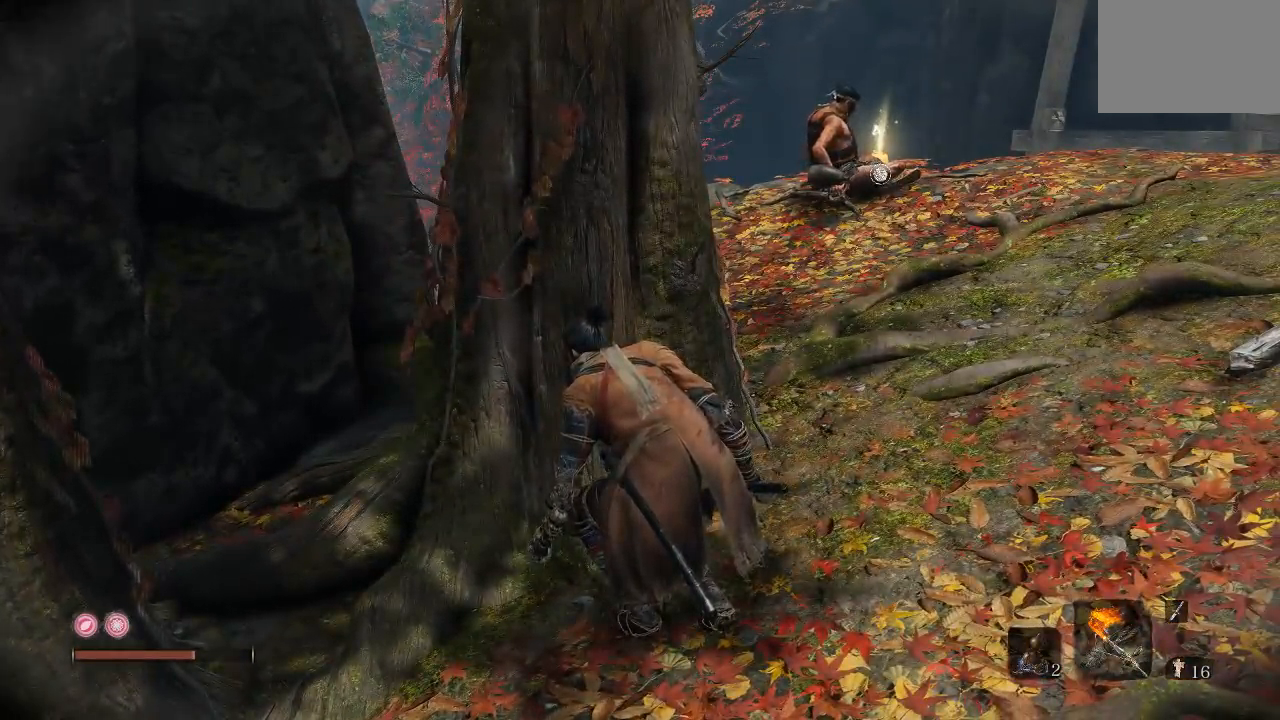
{"buttons": [], "left_stick": "center", "right_stick": "center"}
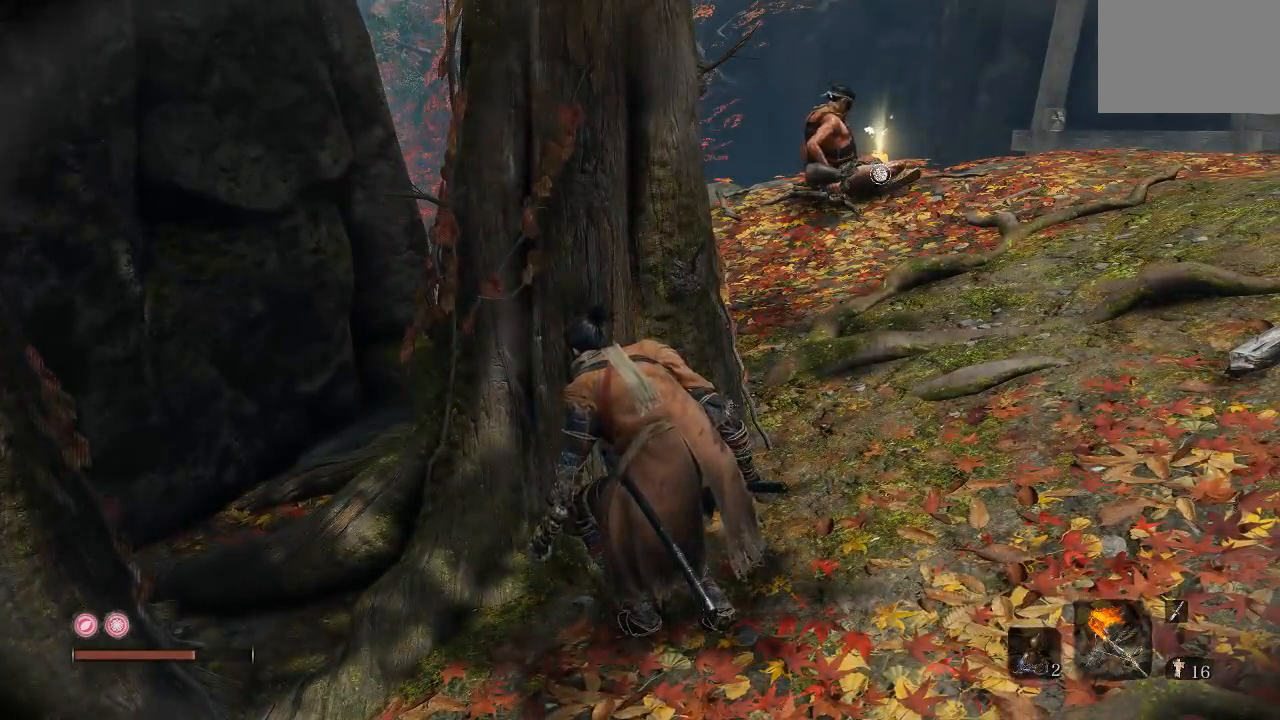
{"buttons": [], "left_stick": "center", "right_stick": "center"}